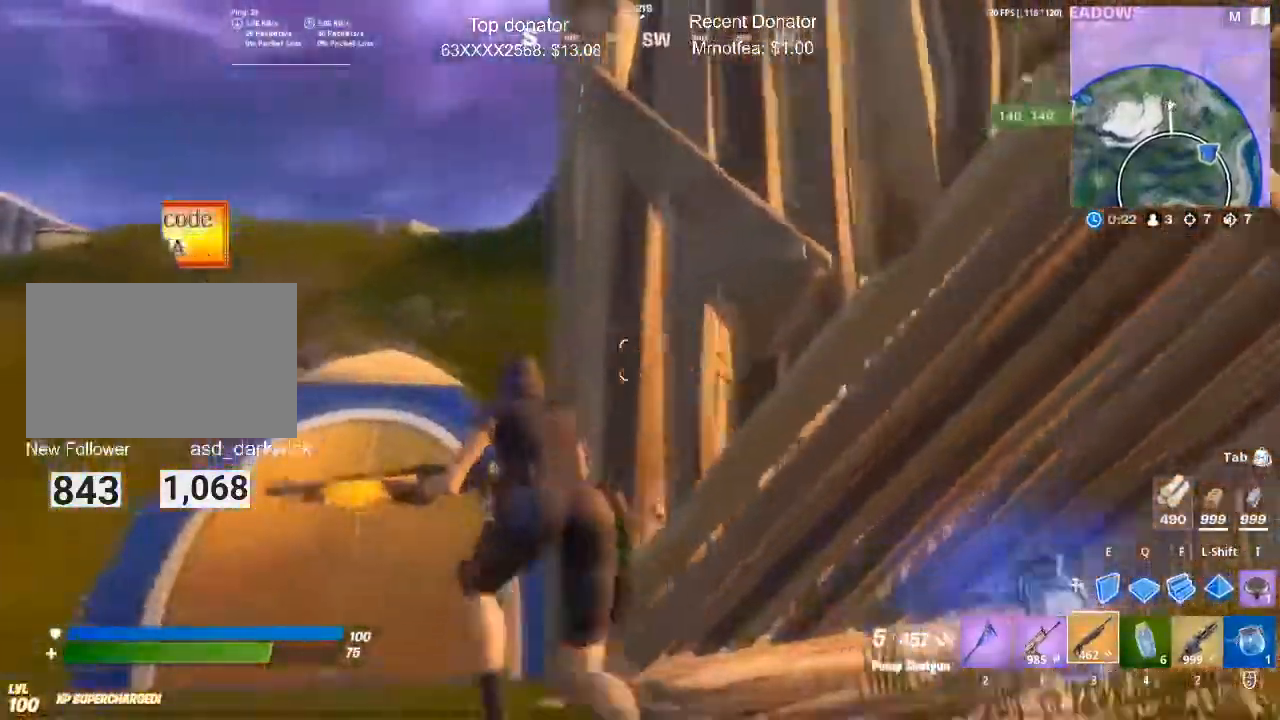
Gameplay with keyboard and mouse; each line is a JSON object with the keys and mouse buttons held at the frame after it. "events" lists presses ("down") and releases ("up") of "1", "2", "3", "4", "5", "a", "alt", "c", "caps_lock", "ctrl", "d", "e", "f", "g", "q", "r", "s", "shift", "space", "t", "tab", "v", "w", "x", "z", "mouse_left", "mouse_wheel" and "mouse_right" between this image and that frame as [ms after this image, input, new state], when the widget could be followed in between. "mouse_left", "mouse_wheel", "mouse_right" = the "left", "wheel", "right" buttons of the "mouse" list. No other keys are recorded. "wheel" means that the mouse wheel is clicked or scrolled. Mouse movement is not recorded.
{"keys": ["s"], "mouse": ["left"], "events": [[16, "a", "up"], [83, "c", "up"], [217, "e", "down"], [217, "w", "up"], [350, "mouse_left", "down"], [367, "e", "up"], [400, "s", "down"]]}
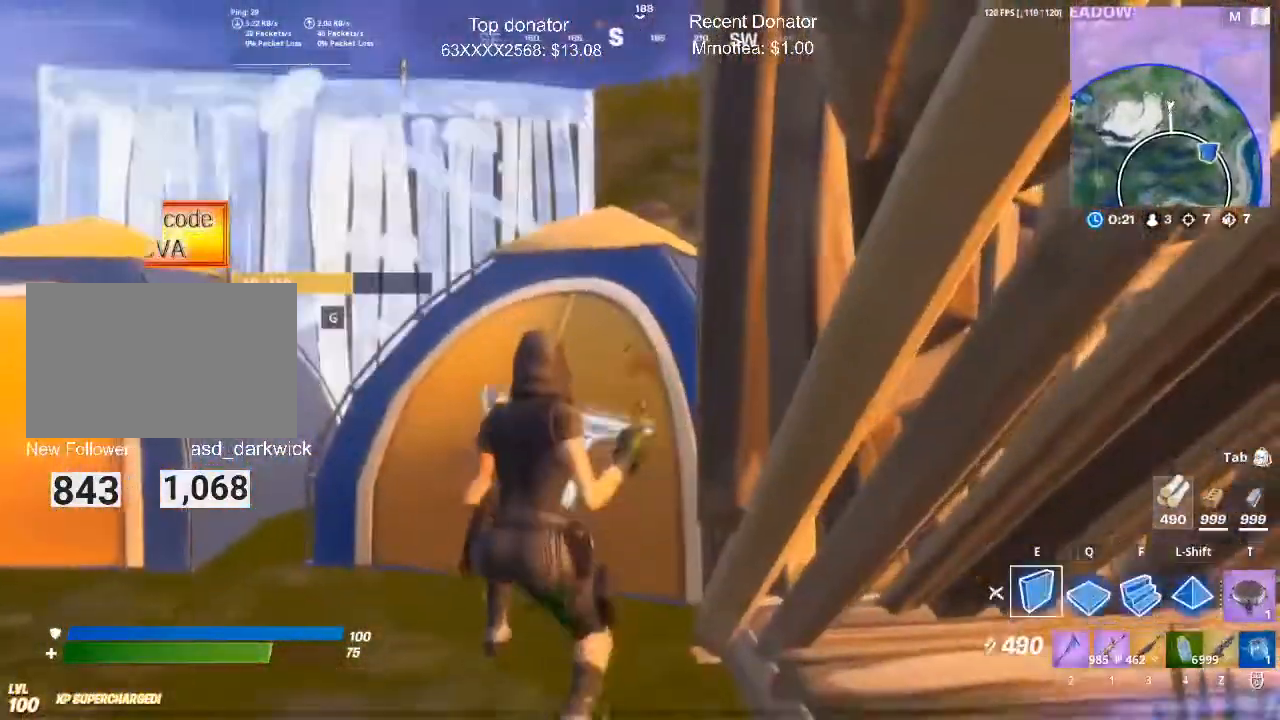
{"keys": ["c", "s"], "mouse": [], "events": [[234, "mouse_left", "up"], [467, "c", "down"]]}
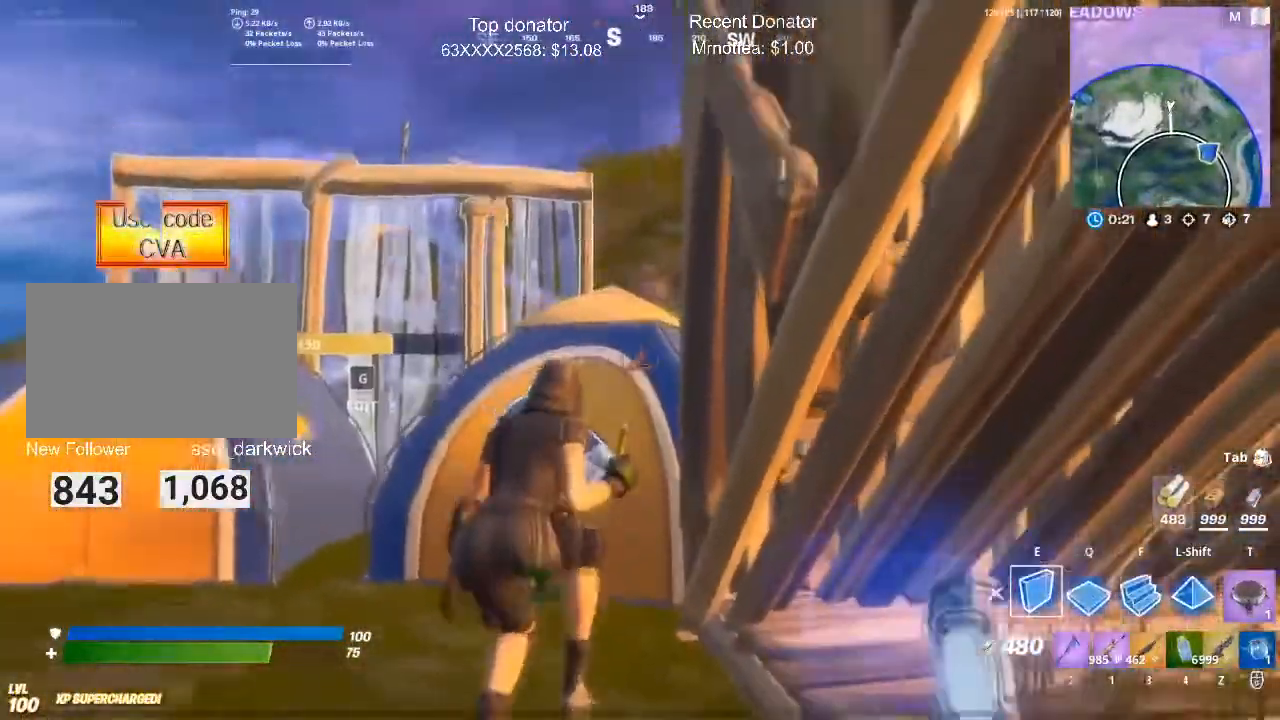
{"keys": ["s"], "mouse": [], "events": [[200, "c", "up"], [383, "mouse_left", "down"], [483, "mouse_left", "up"]]}
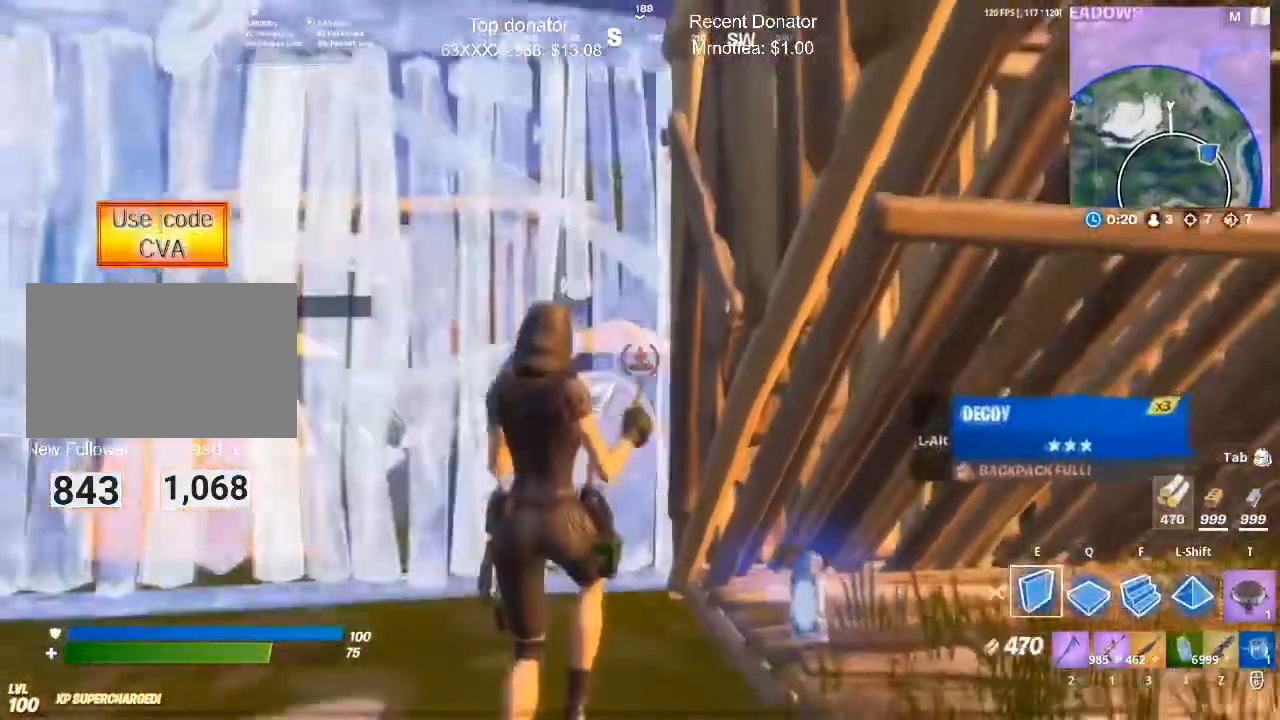
{"keys": ["space"], "mouse": [], "events": [[217, "s", "up"], [300, "space", "down"]]}
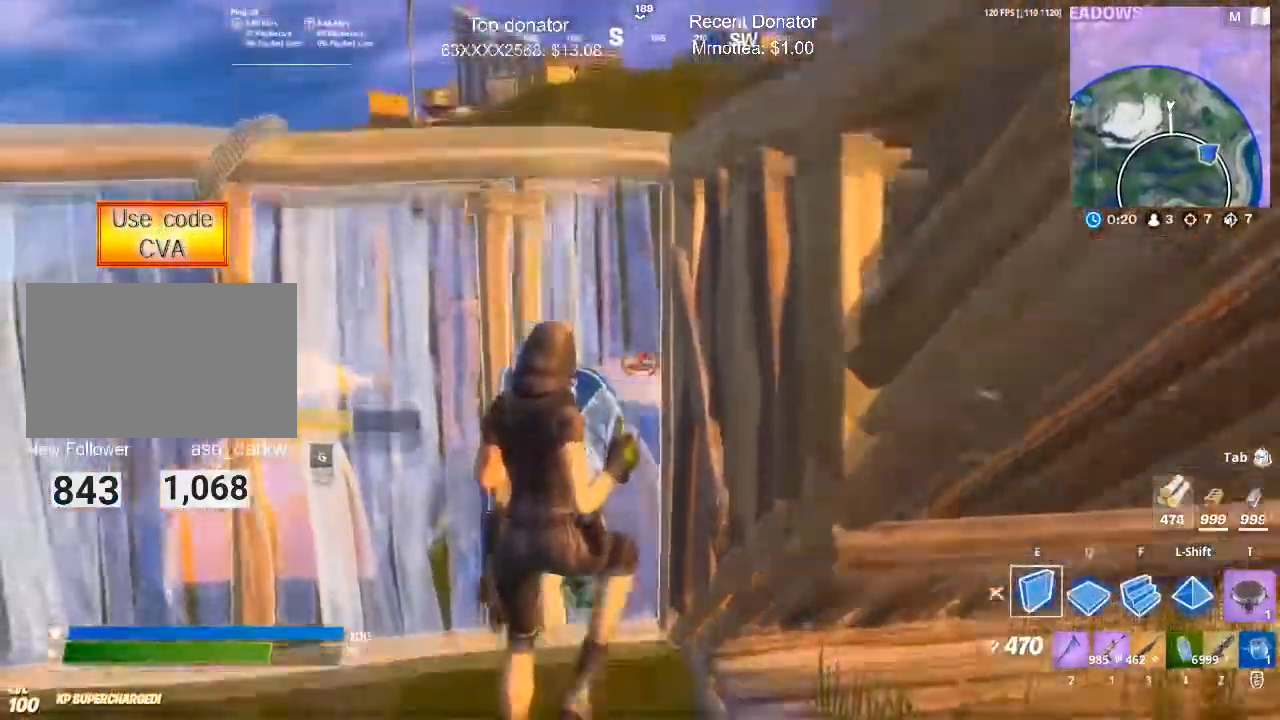
{"keys": [], "mouse": ["left"], "events": [[183, "space", "up"], [317, "f", "down"], [483, "f", "up"], [500, "mouse_left", "down"]]}
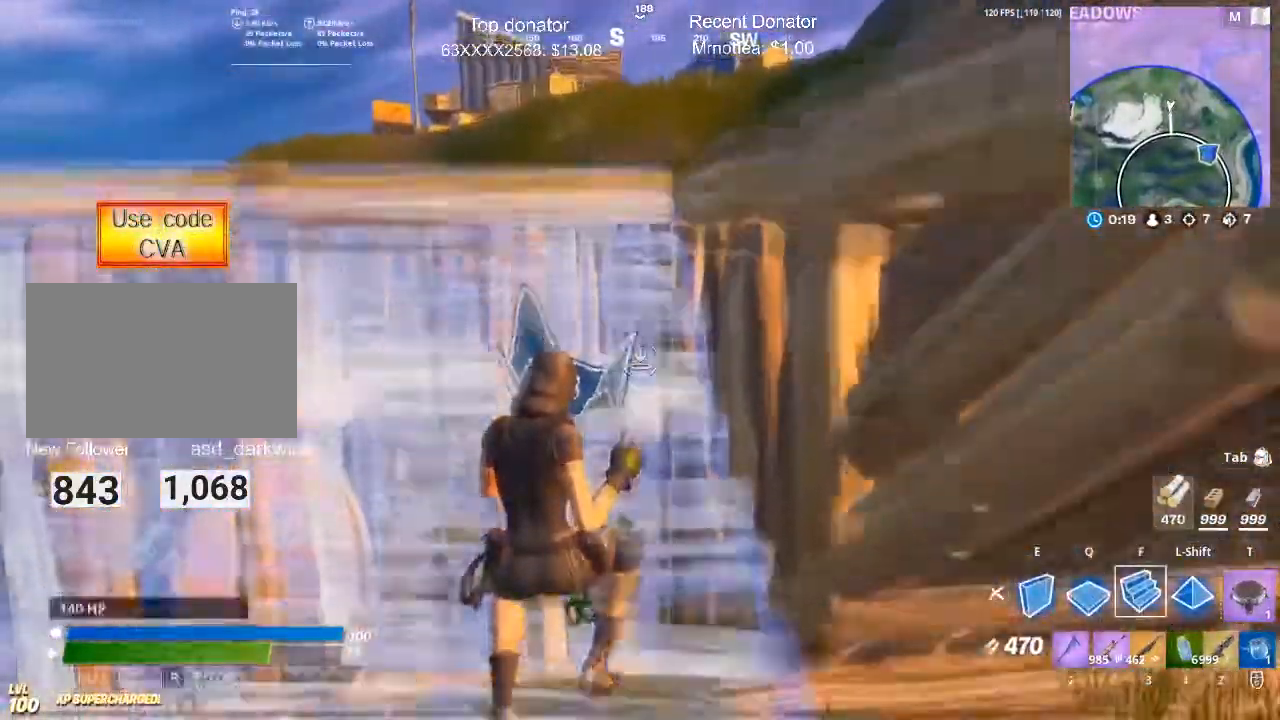
{"keys": ["c"], "mouse": [], "events": [[100, "mouse_left", "up"], [200, "w", "down"], [284, "1", "down"], [334, "1", "up"], [384, "w", "up"], [434, "c", "down"]]}
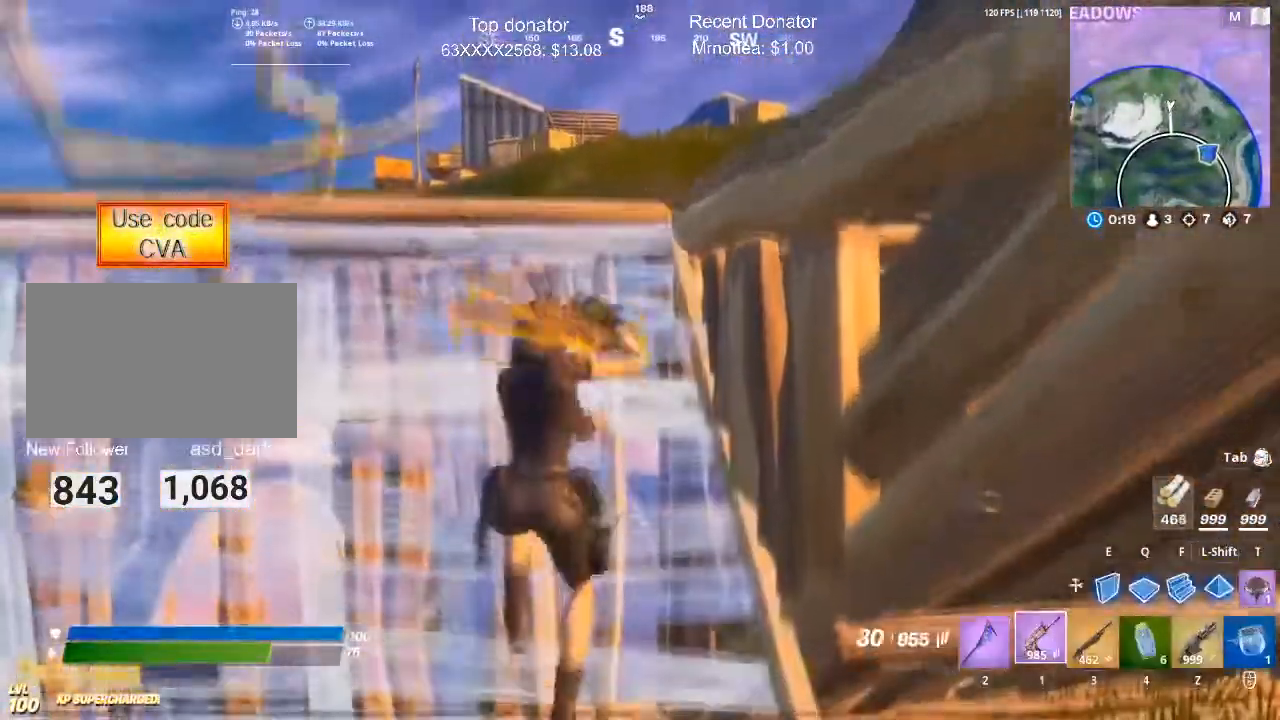
{"keys": ["d", "s"], "mouse": [], "events": [[116, "s", "down"], [167, "c", "up"], [450, "d", "down"]]}
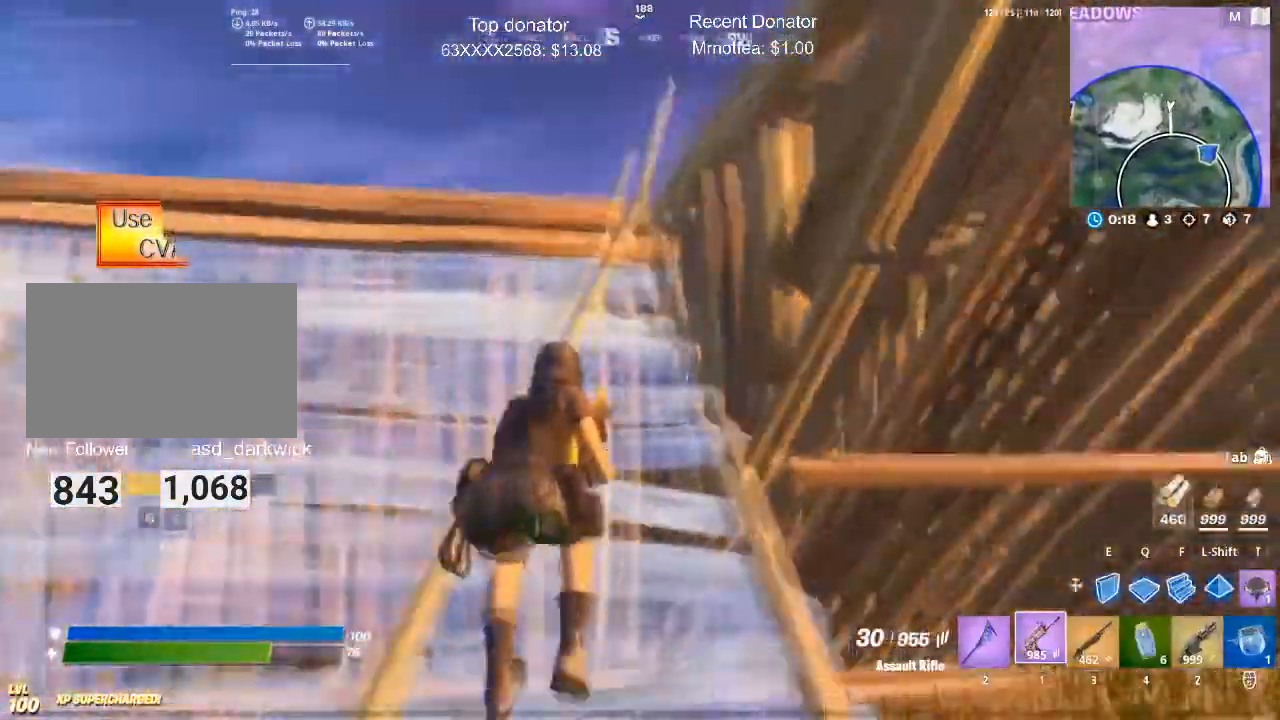
{"keys": [], "mouse": [], "events": [[184, "s", "up"], [501, "d", "up"]]}
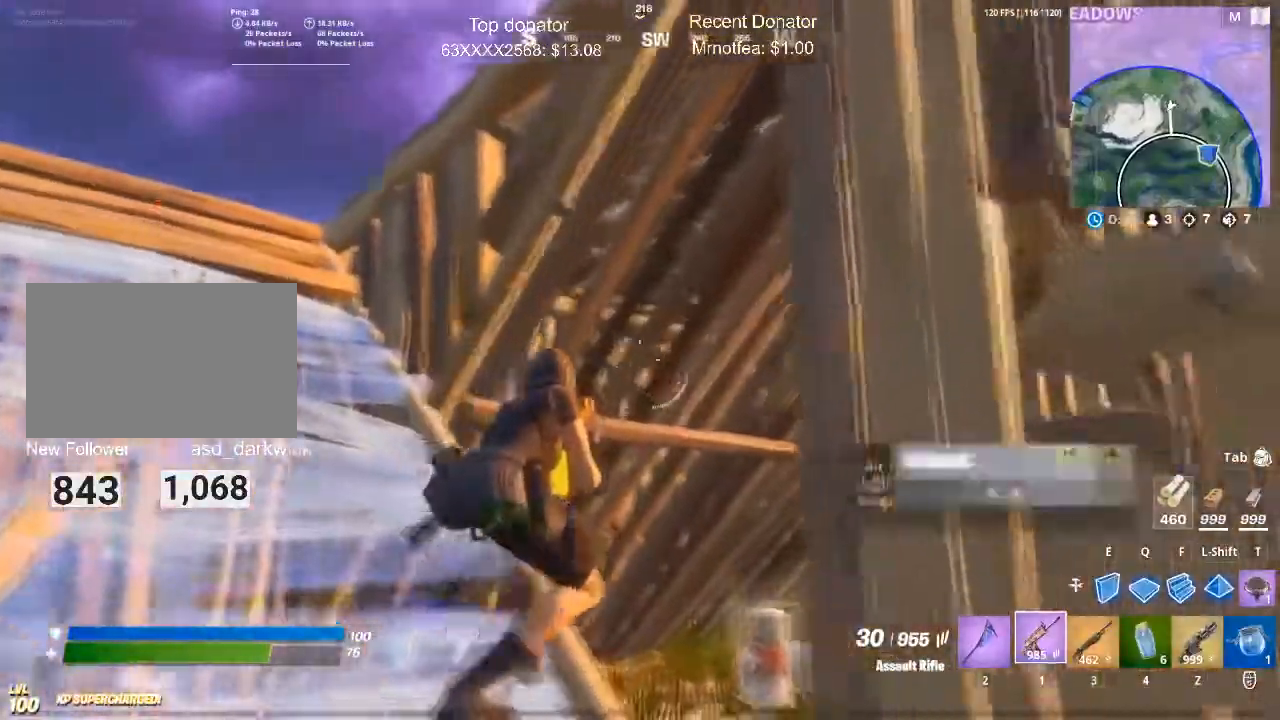
{"keys": ["w"], "mouse": [], "events": [[150, "w", "down"]]}
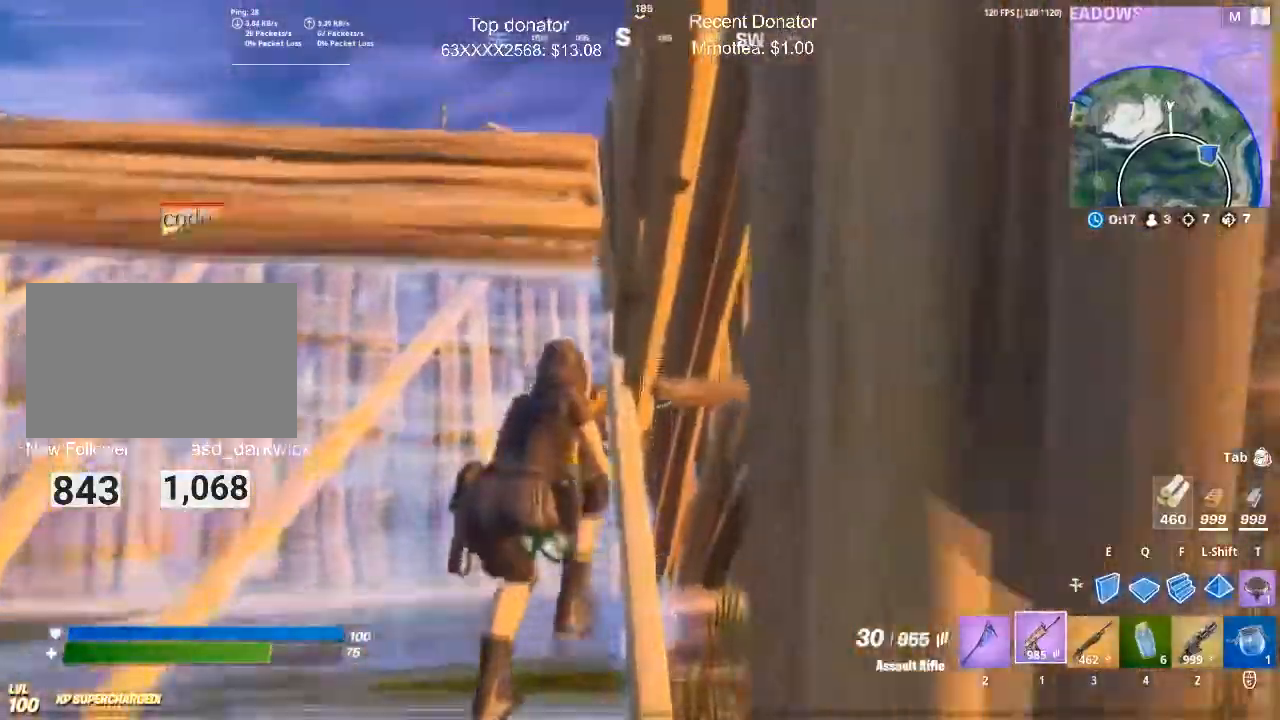
{"keys": ["s"], "mouse": [], "events": [[17, "w", "up"], [401, "s", "down"]]}
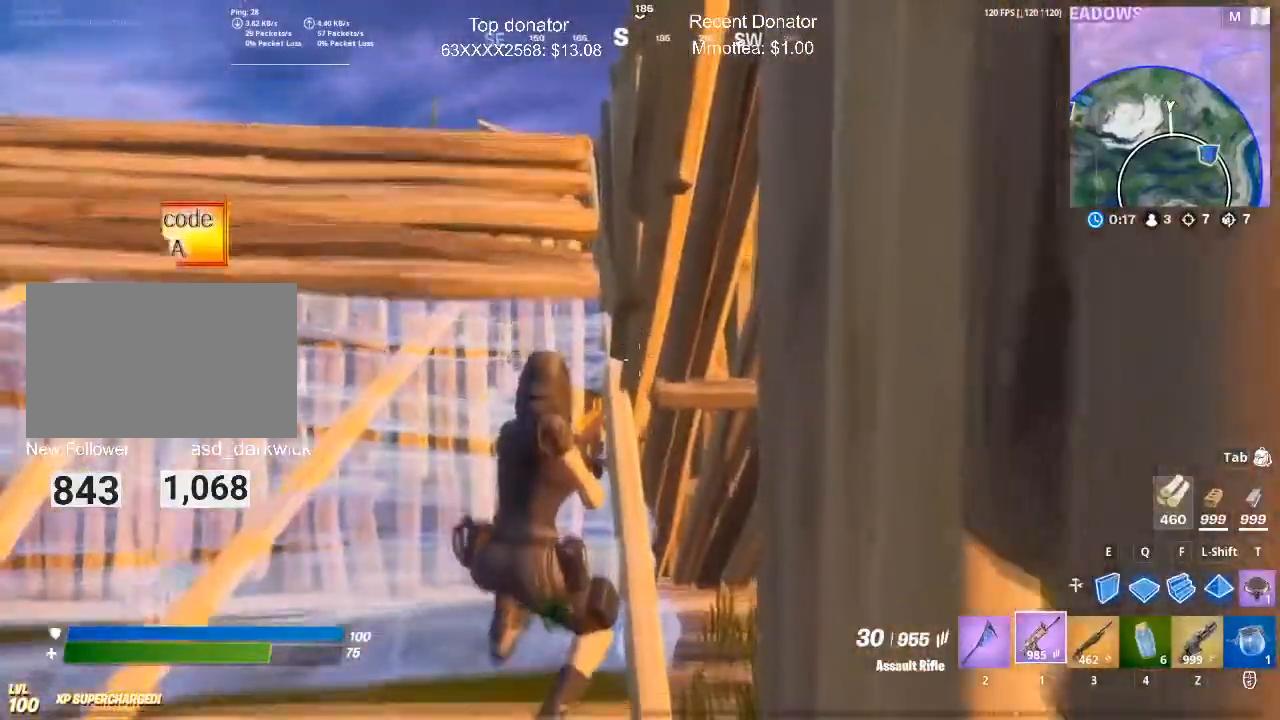
{"keys": [], "mouse": [], "events": [[83, "a", "down"], [83, "s", "up"], [233, "w", "down"], [267, "a", "up"], [467, "w", "up"]]}
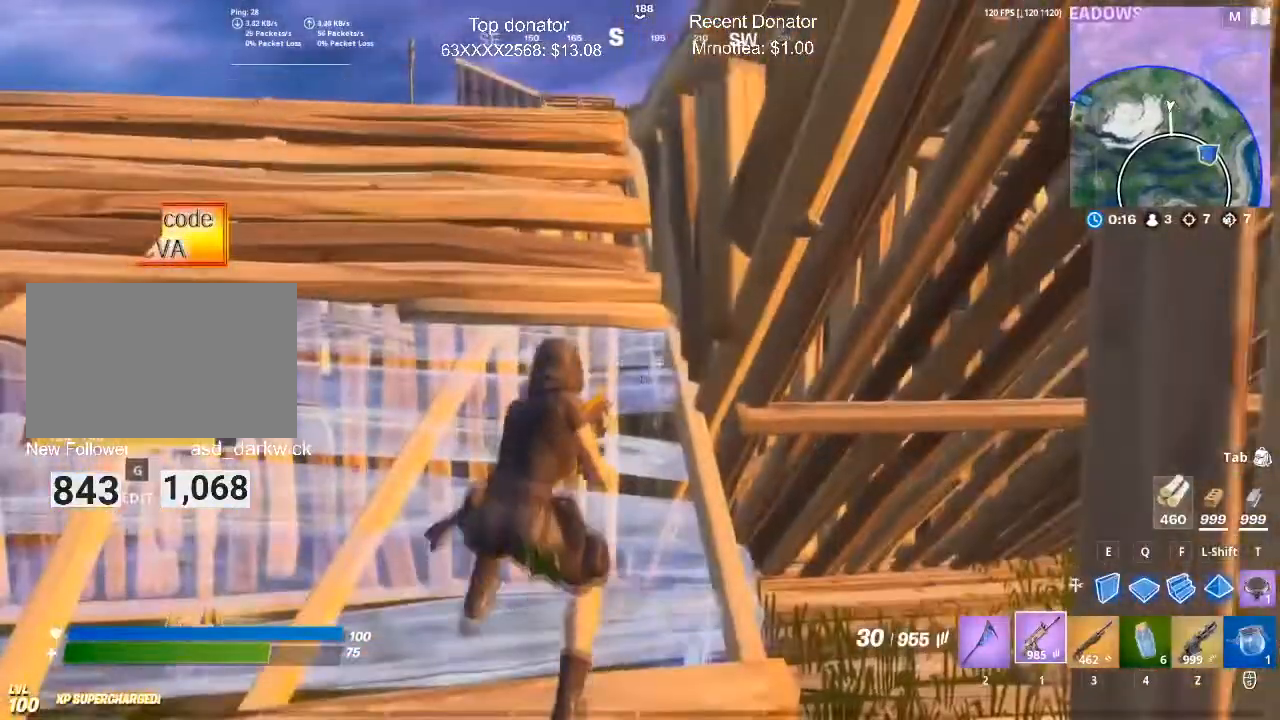
{"keys": [], "mouse": [], "events": []}
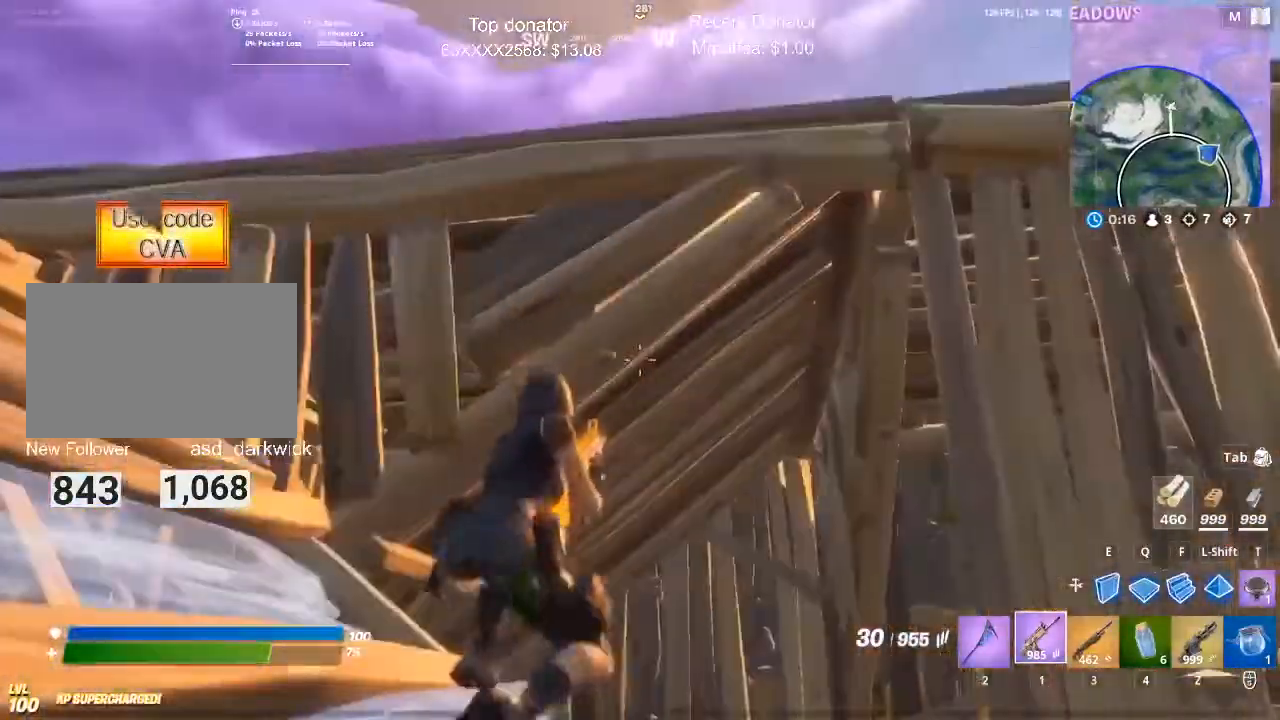
{"keys": ["a"], "mouse": [], "events": [[116, "d", "down"], [166, "w", "down"], [300, "d", "up"], [350, "w", "up"], [400, "a", "down"]]}
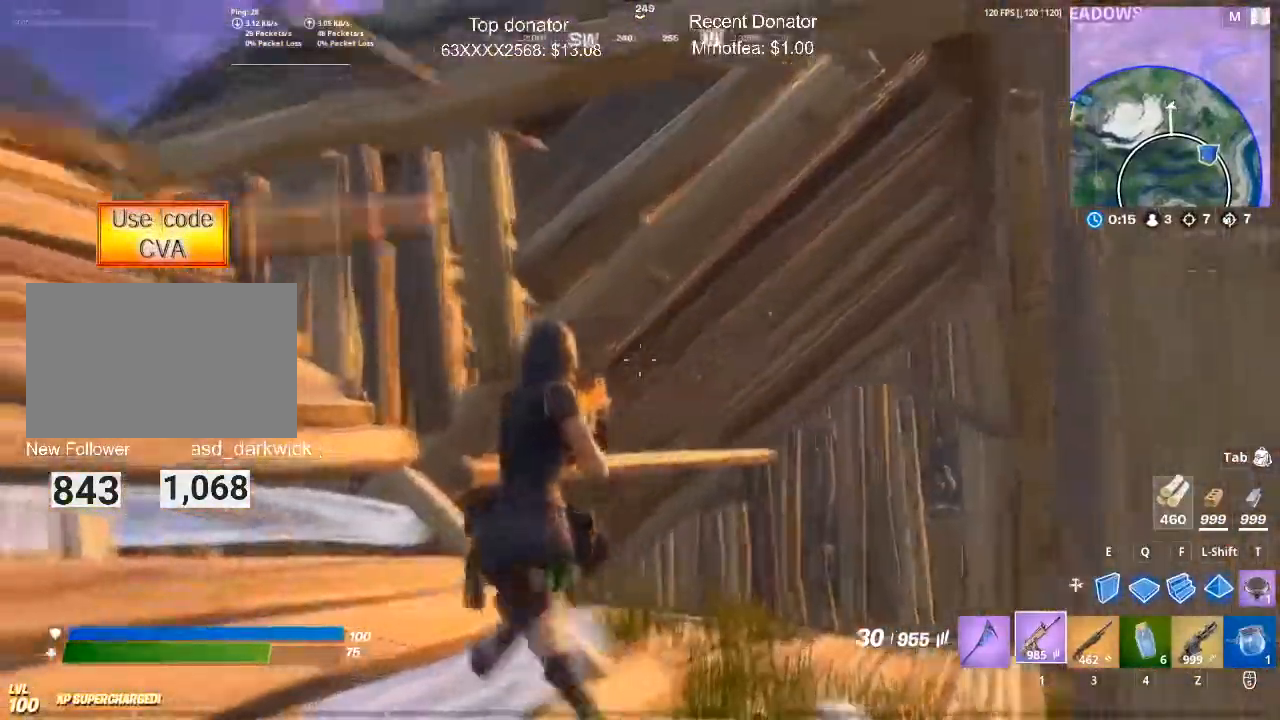
{"keys": ["d"], "mouse": [], "events": [[134, "w", "down"], [234, "a", "up"], [317, "d", "down"], [317, "w", "up"]]}
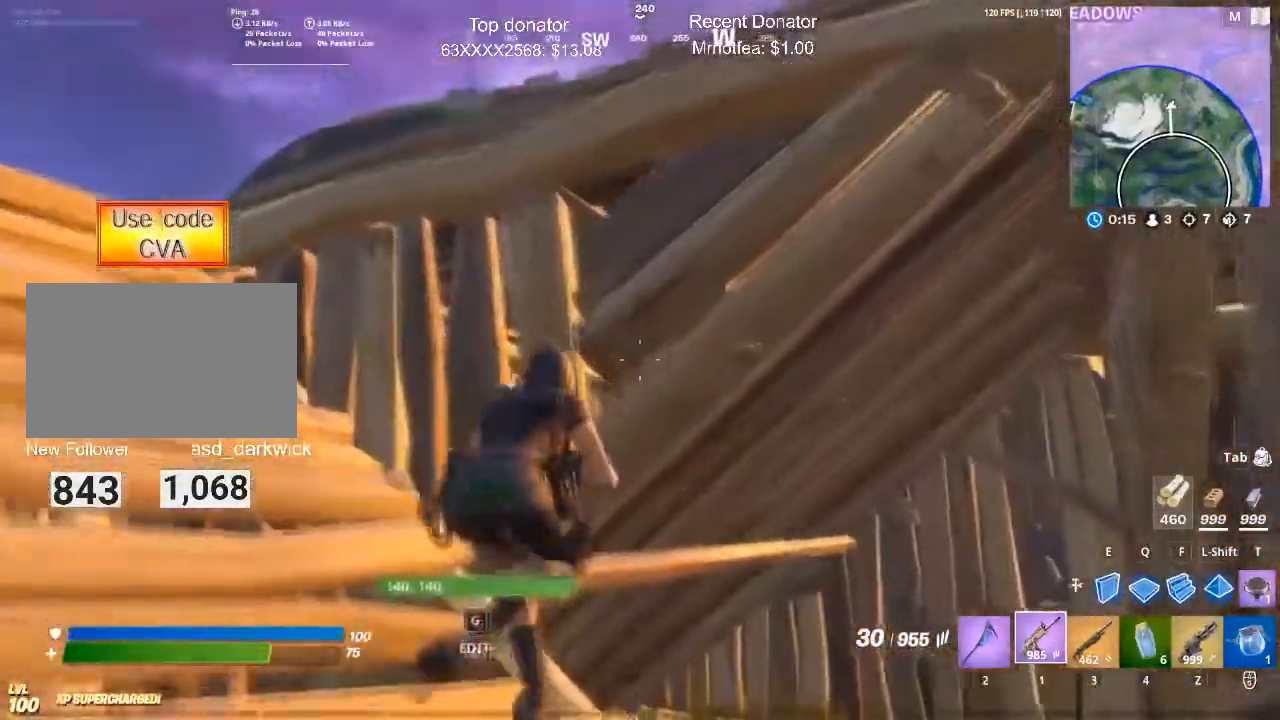
{"keys": [], "mouse": [], "events": [[100, "d", "up"], [150, "s", "down"], [333, "s", "up"]]}
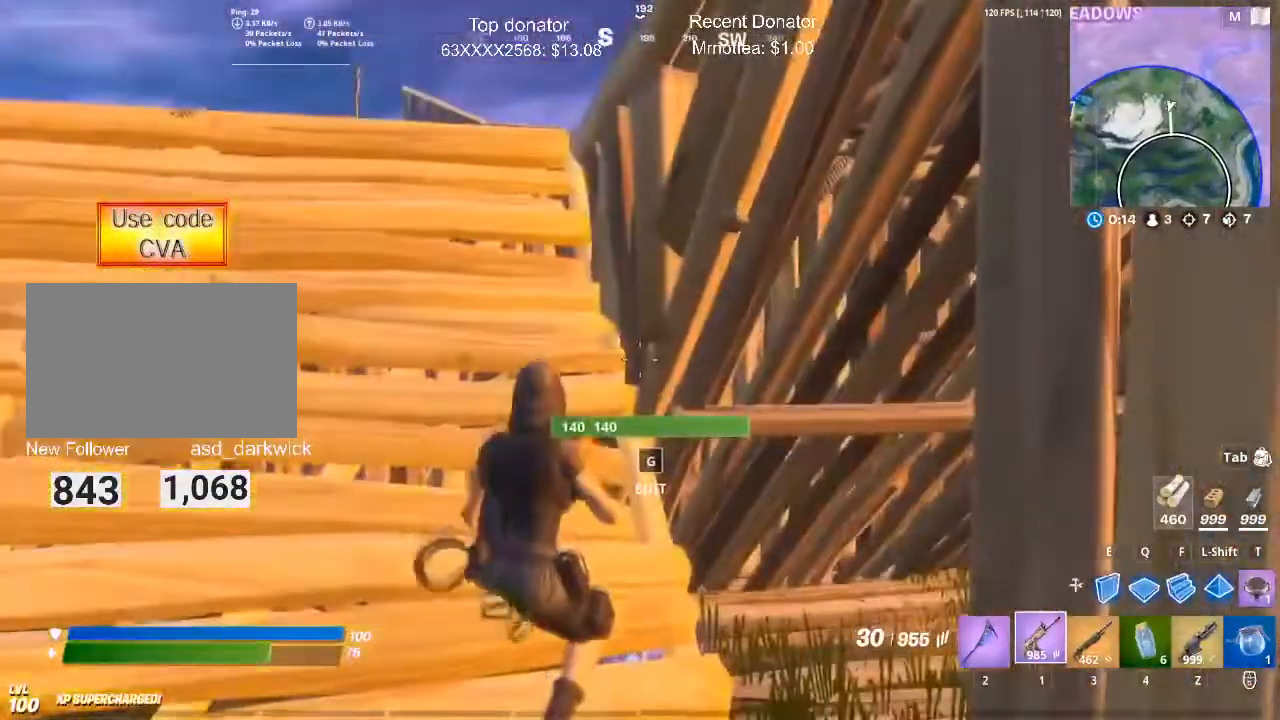
{"keys": ["w"], "mouse": [], "events": [[17, "a", "down"], [67, "w", "down"], [217, "a", "up"], [267, "w", "up"], [501, "w", "down"]]}
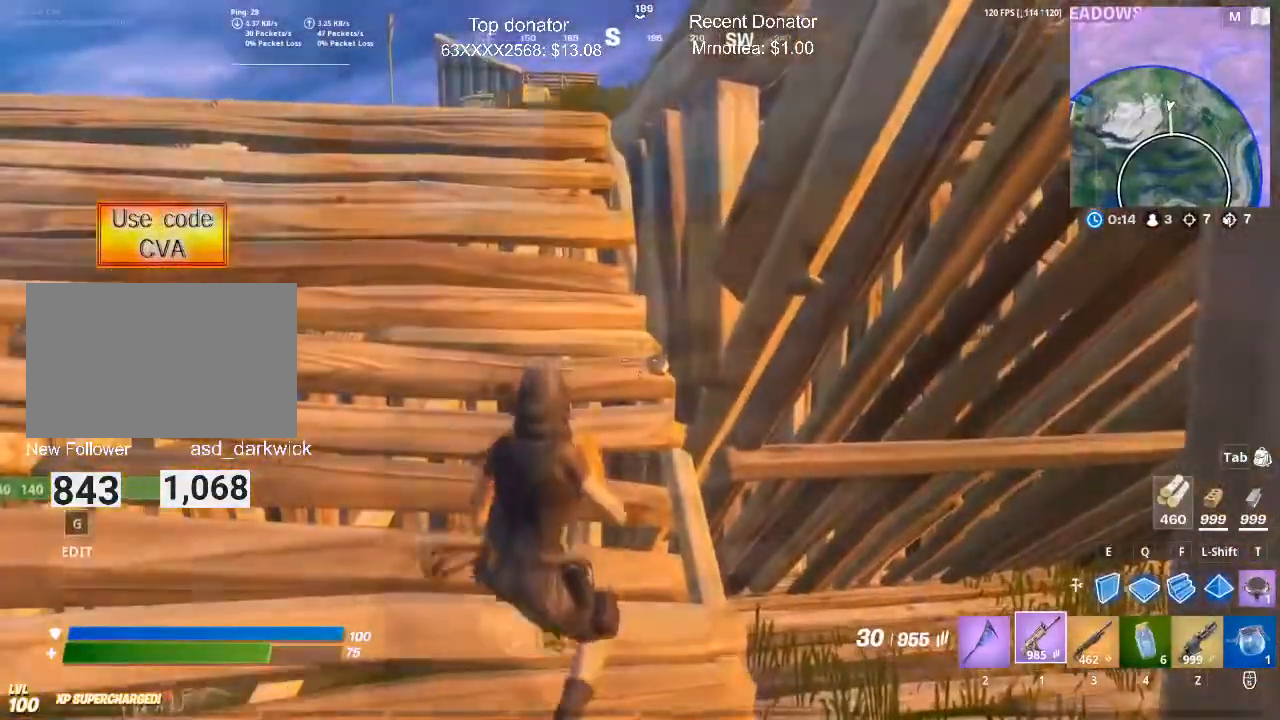
{"keys": ["w"], "mouse": [], "events": [[200, "a", "down"], [383, "a", "up"]]}
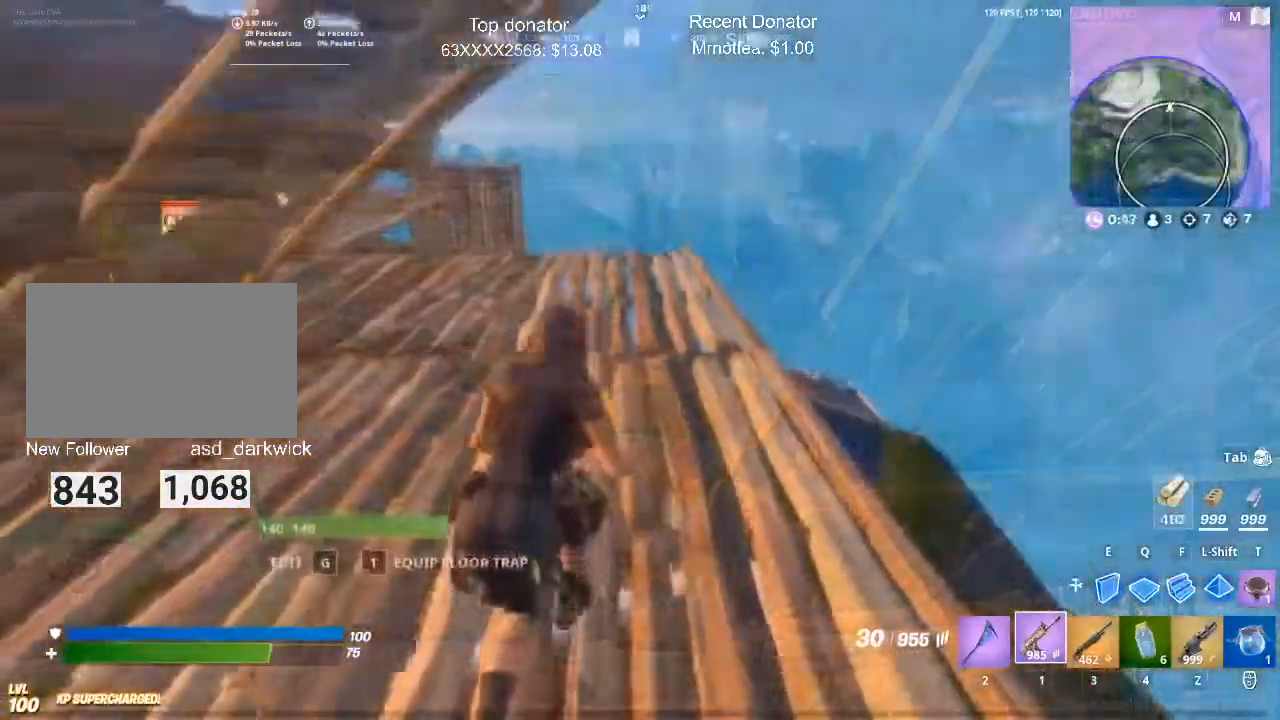
{"keys": [], "mouse": ["left"], "events": [[134, "w", "up"], [267, "e", "down"], [401, "e", "up"], [451, "mouse_left", "down"]]}
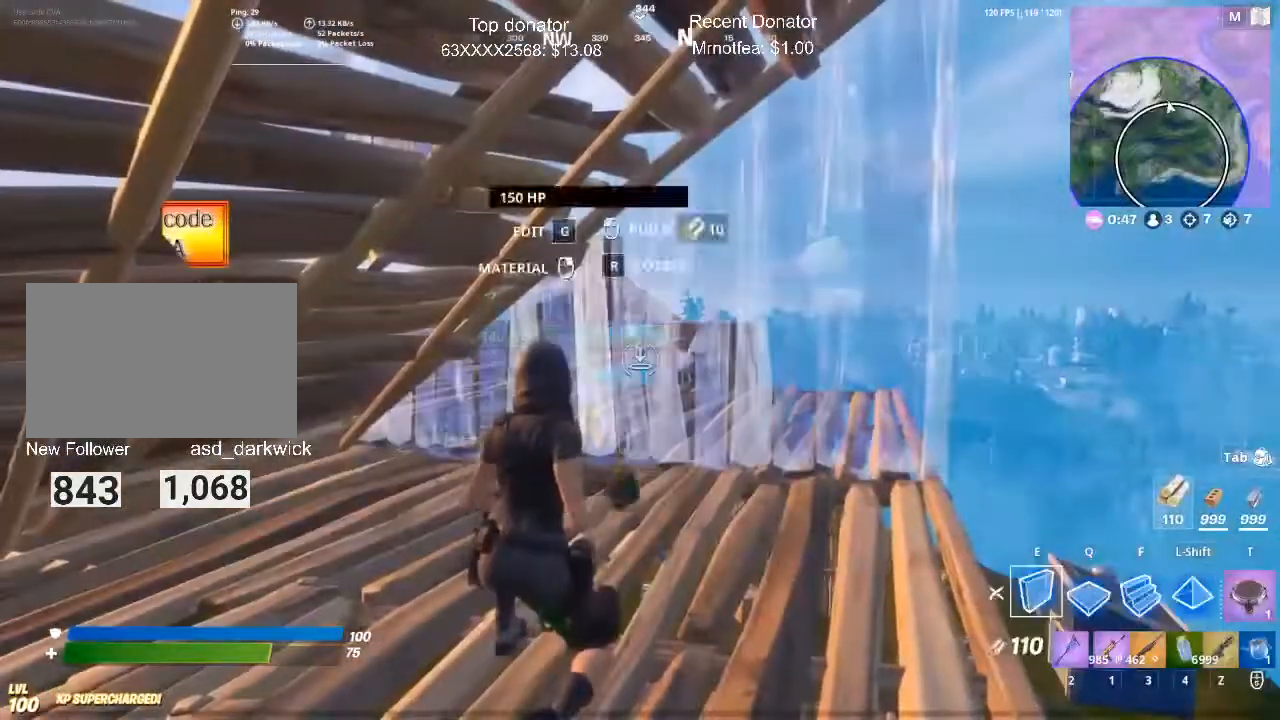
{"keys": ["w"], "mouse": [], "events": [[50, "mouse_left", "up"], [183, "w", "down"], [233, "1", "down"], [383, "1", "up"]]}
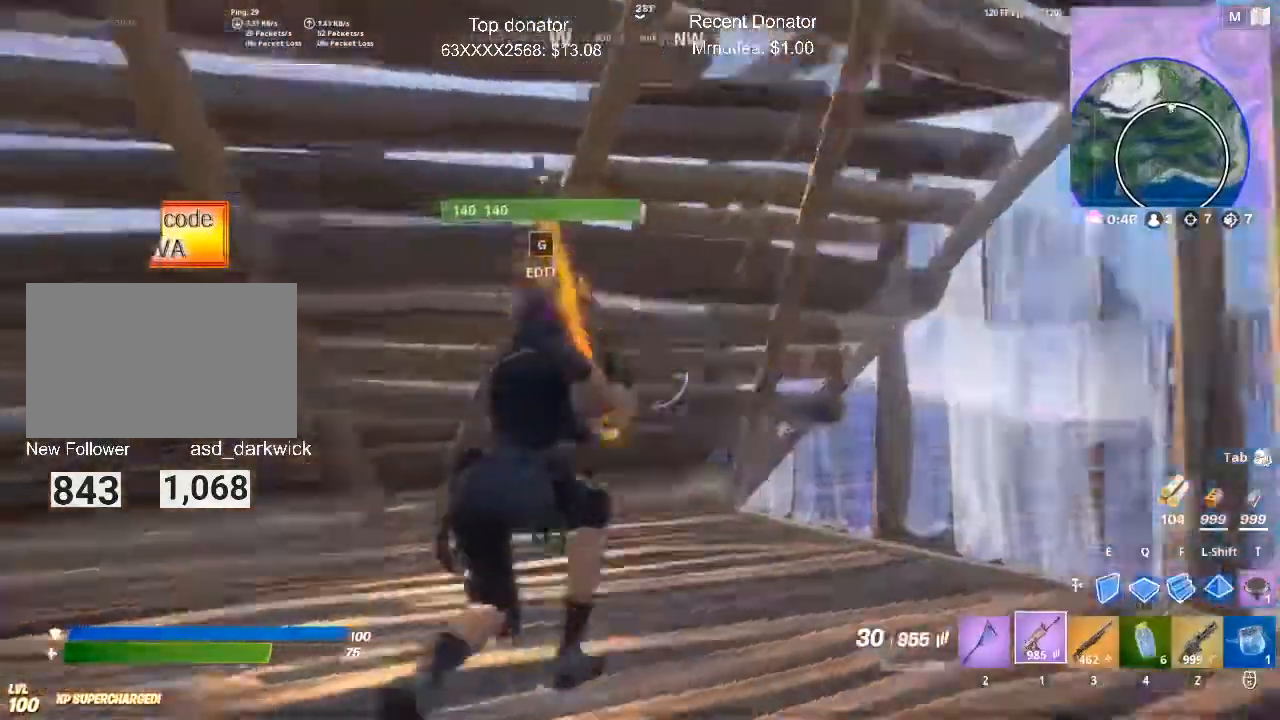
{"keys": [], "mouse": [], "events": [[67, "w", "up"]]}
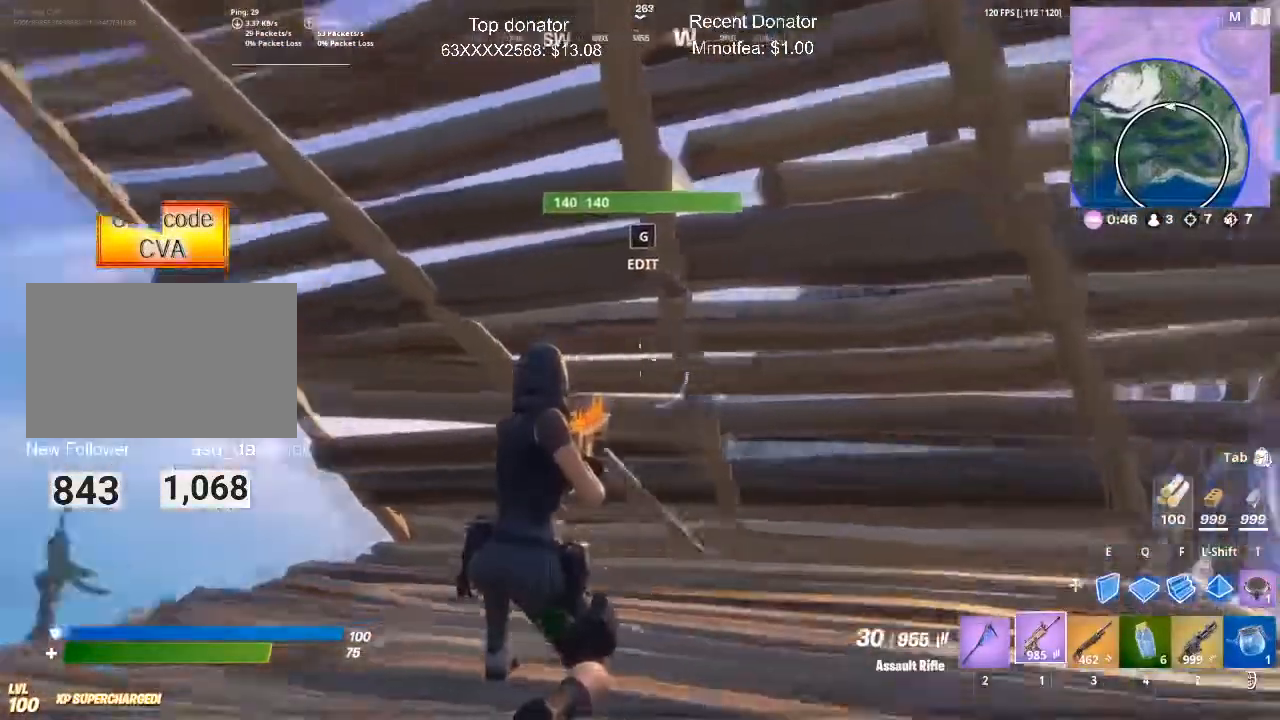
{"keys": ["e"], "mouse": [], "events": [[217, "w", "down"], [400, "w", "up"], [500, "e", "down"]]}
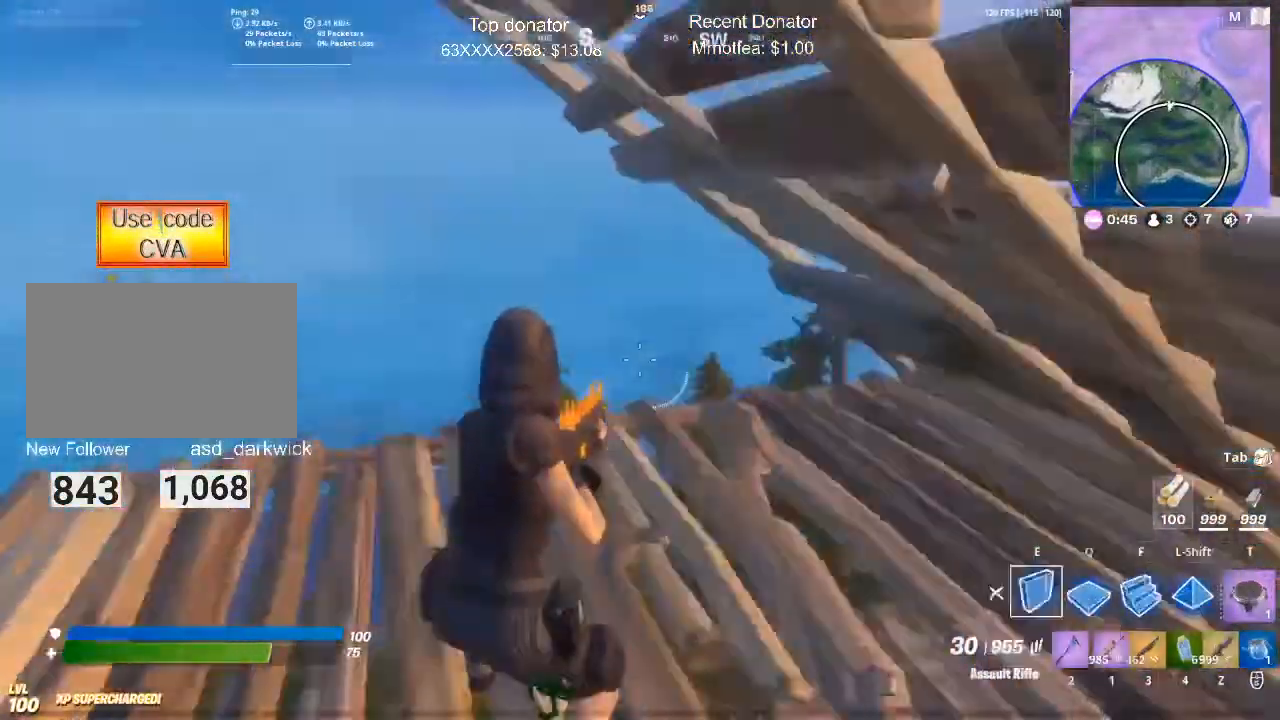
{"keys": ["1", "w"], "mouse": [], "events": [[134, "e", "up"], [184, "mouse_left", "down"], [284, "mouse_left", "up"], [334, "w", "down"], [384, "1", "down"]]}
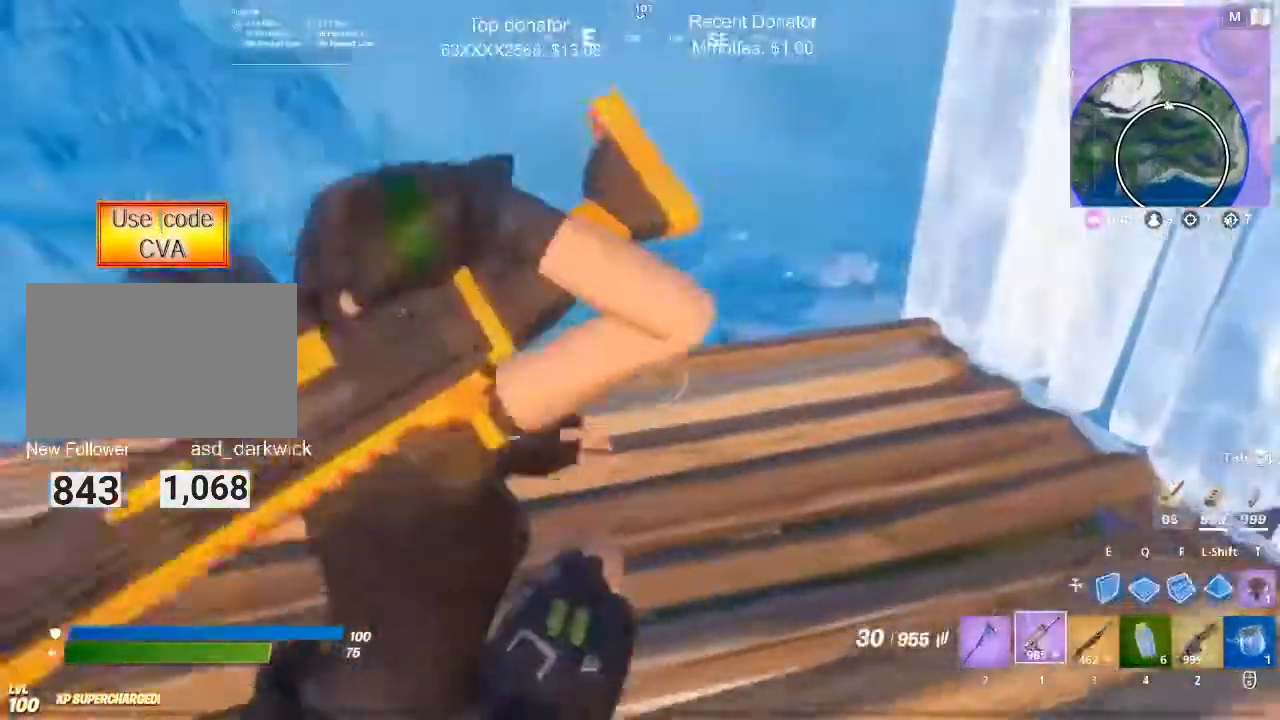
{"keys": ["d", "w"], "mouse": [], "events": [[16, "1", "up"], [200, "w", "up"], [383, "d", "down"], [483, "w", "down"]]}
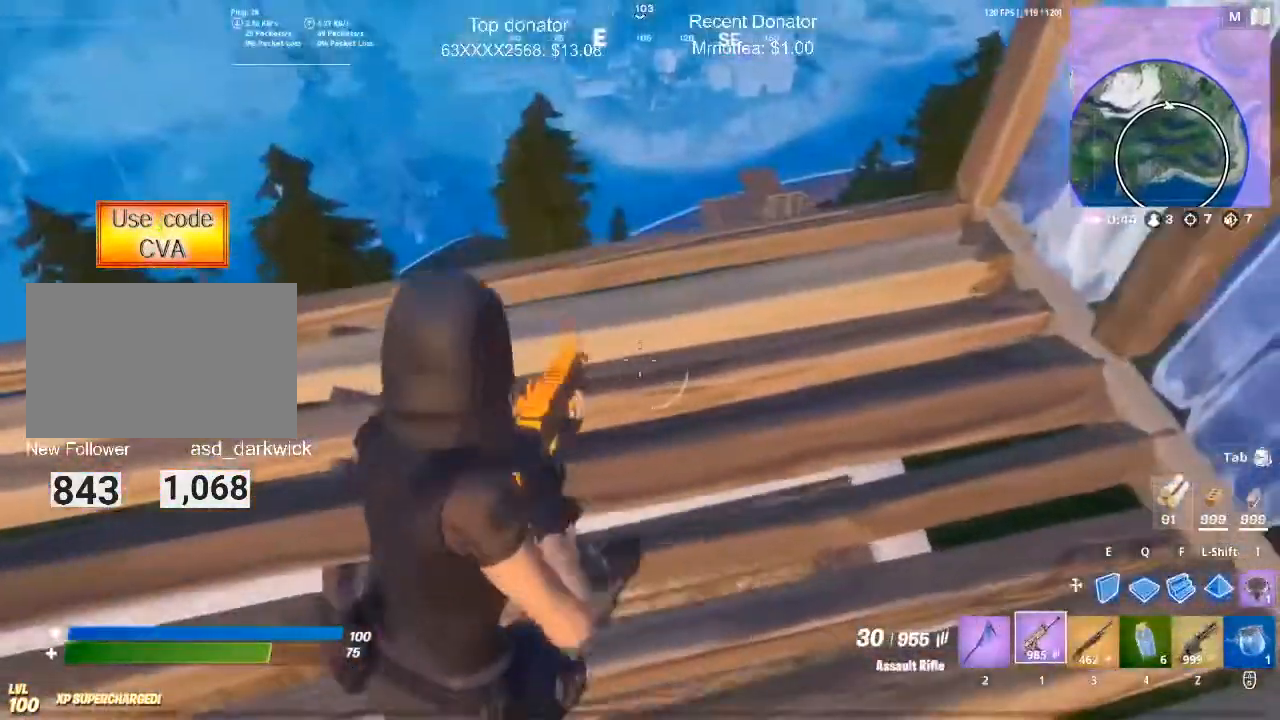
{"keys": [], "mouse": [], "events": [[117, "w", "up"], [167, "d", "up"]]}
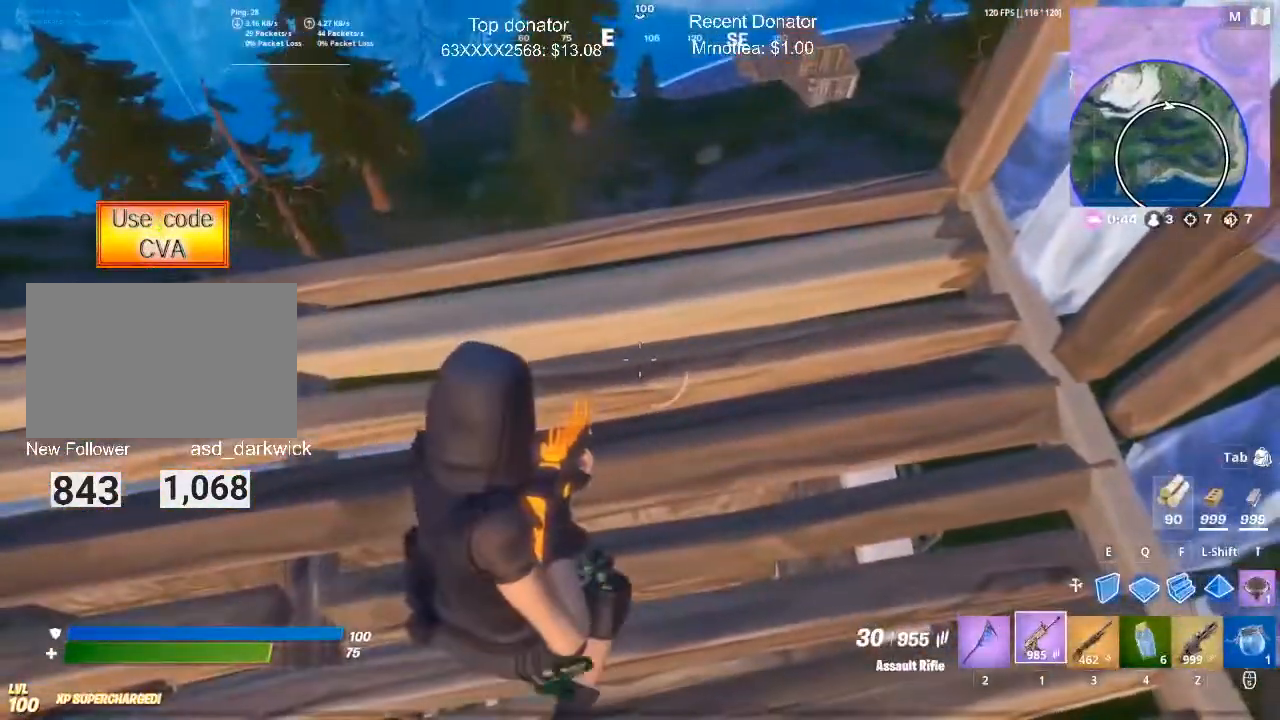
{"keys": ["a"], "mouse": [], "events": [[233, "a", "down"]]}
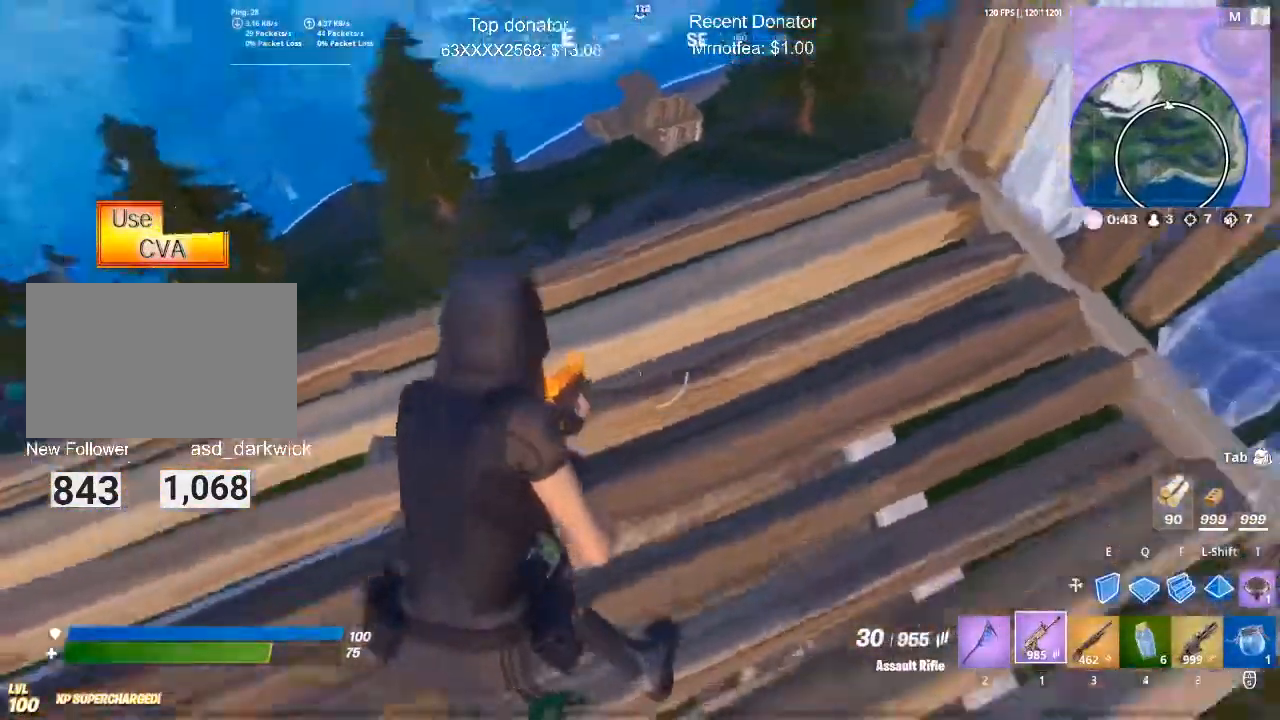
{"keys": [], "mouse": [], "events": [[117, "s", "down"], [300, "a", "up"], [434, "s", "up"]]}
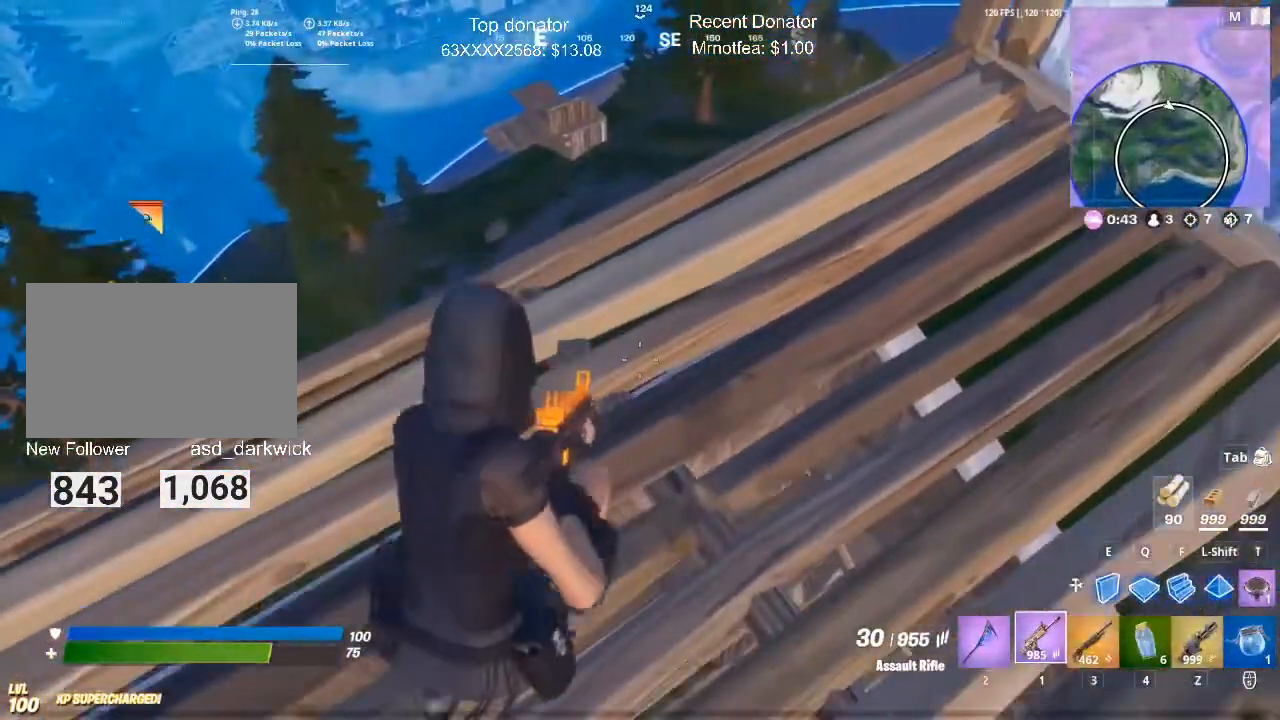
{"keys": [], "mouse": [], "events": []}
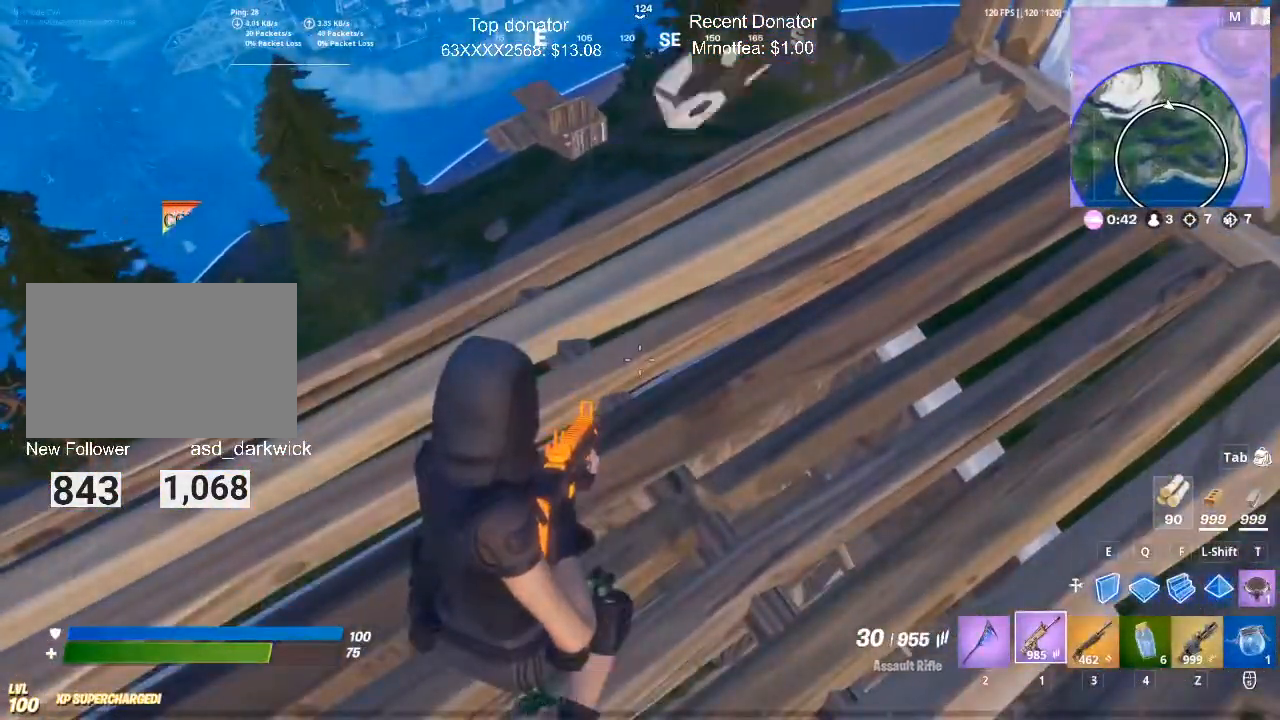
{"keys": ["d"], "mouse": [], "events": [[384, "d", "down"]]}
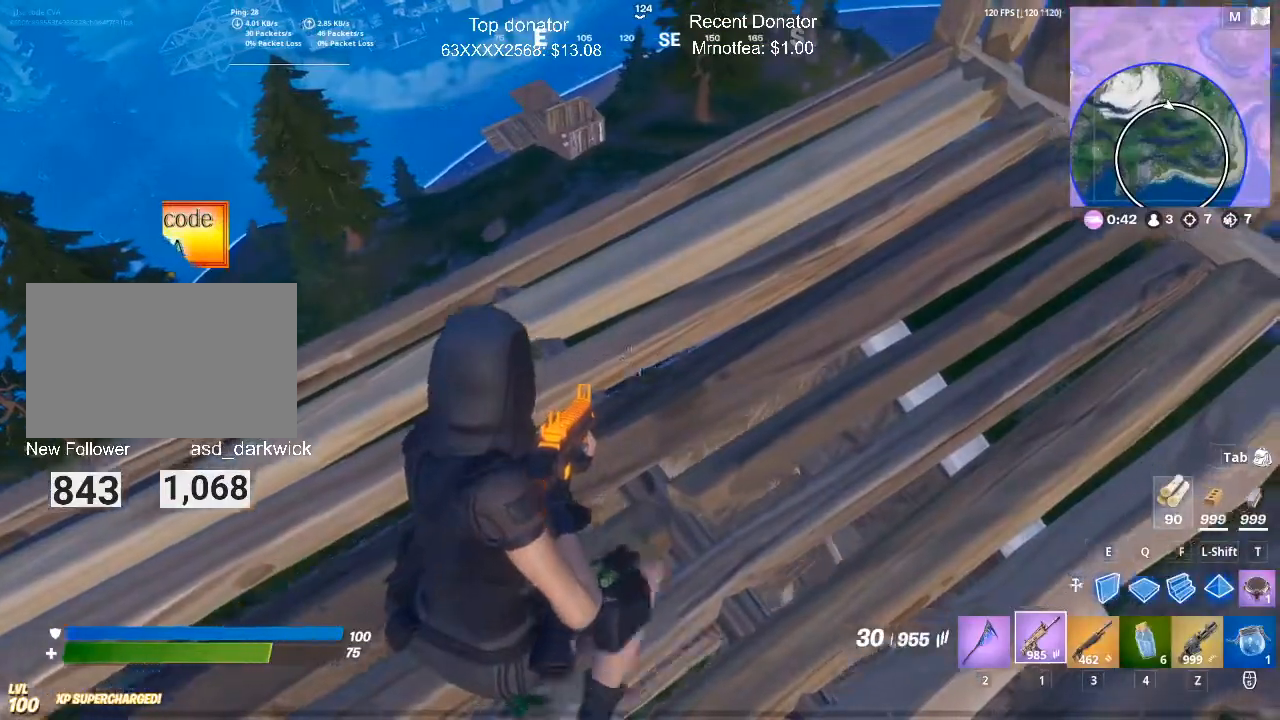
{"keys": ["w"], "mouse": [], "events": [[167, "d", "up"], [500, "w", "down"]]}
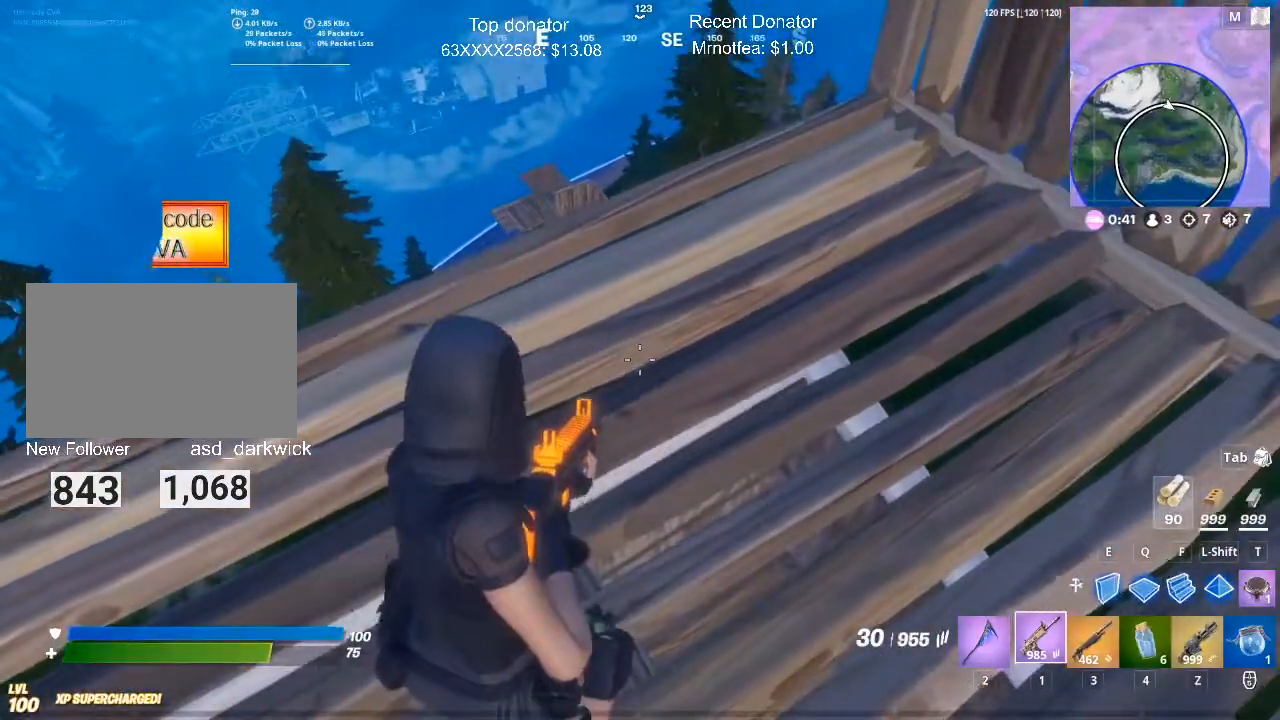
{"keys": [], "mouse": [], "events": [[234, "q", "down"], [384, "mouse_left", "down"], [384, "q", "up"], [384, "w", "up"], [418, "mouse_left", "up"]]}
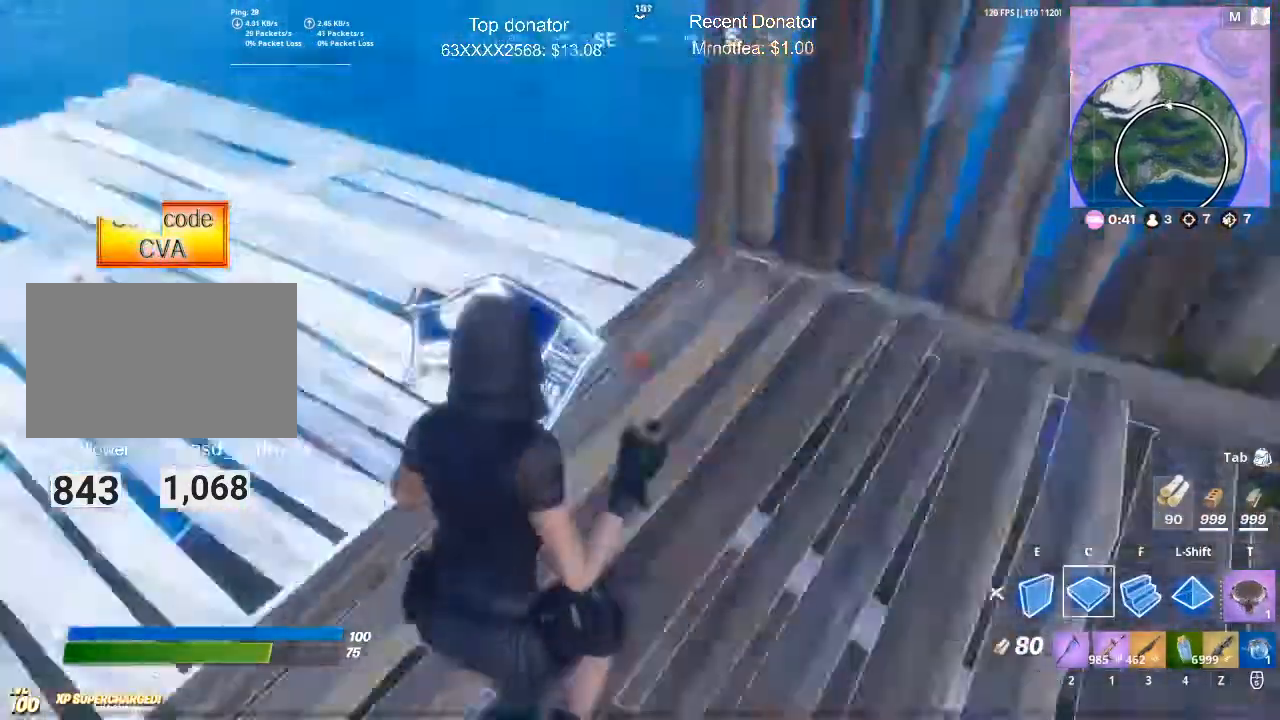
{"keys": [], "mouse": [], "events": [[17, "w", "down"], [67, "1", "down"], [200, "1", "up"], [350, "w", "up"]]}